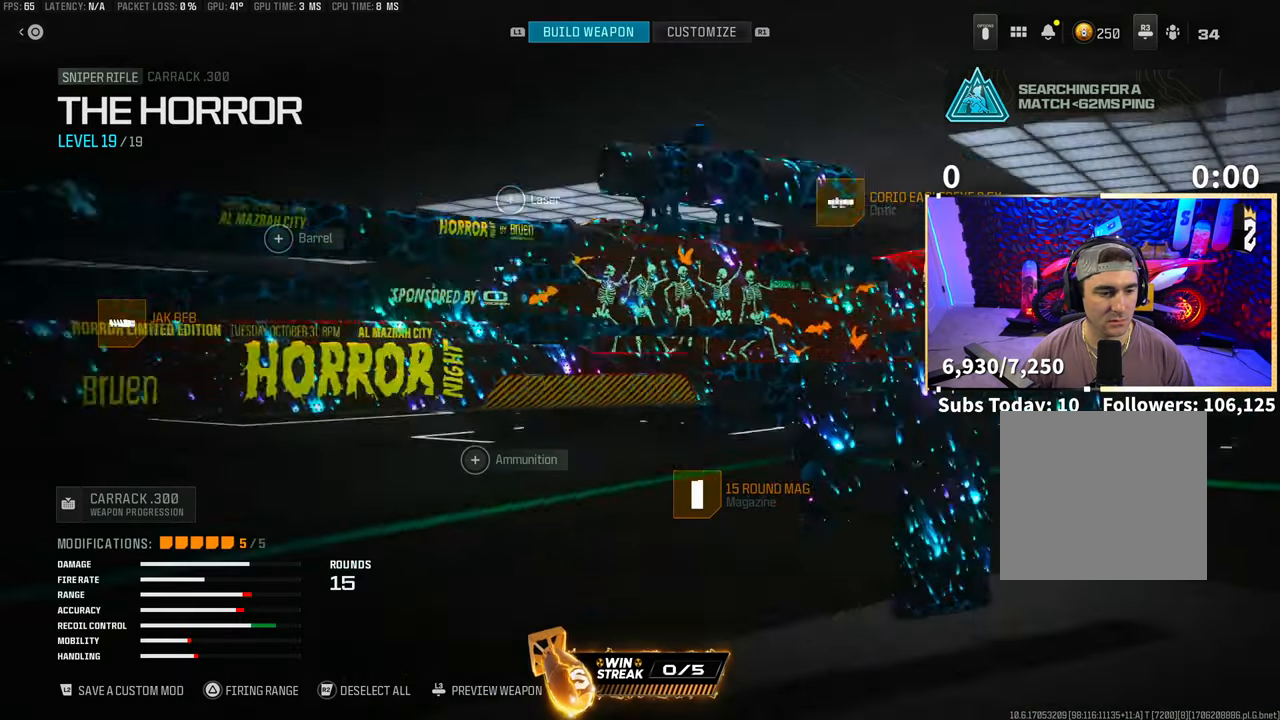
Gameplay with a controller (PlayStation layout); each line is a JSON object with the inputs held at the frame after it. "events" lists button and stick changes between this image and that frame as [ms after this image, input, new state], when the widget could be followed in between.
{"buttons": ["DPAD_LEFT"], "left_stick": "center", "right_stick": "center", "events": [[433, "DPAD_LEFT", "down"]]}
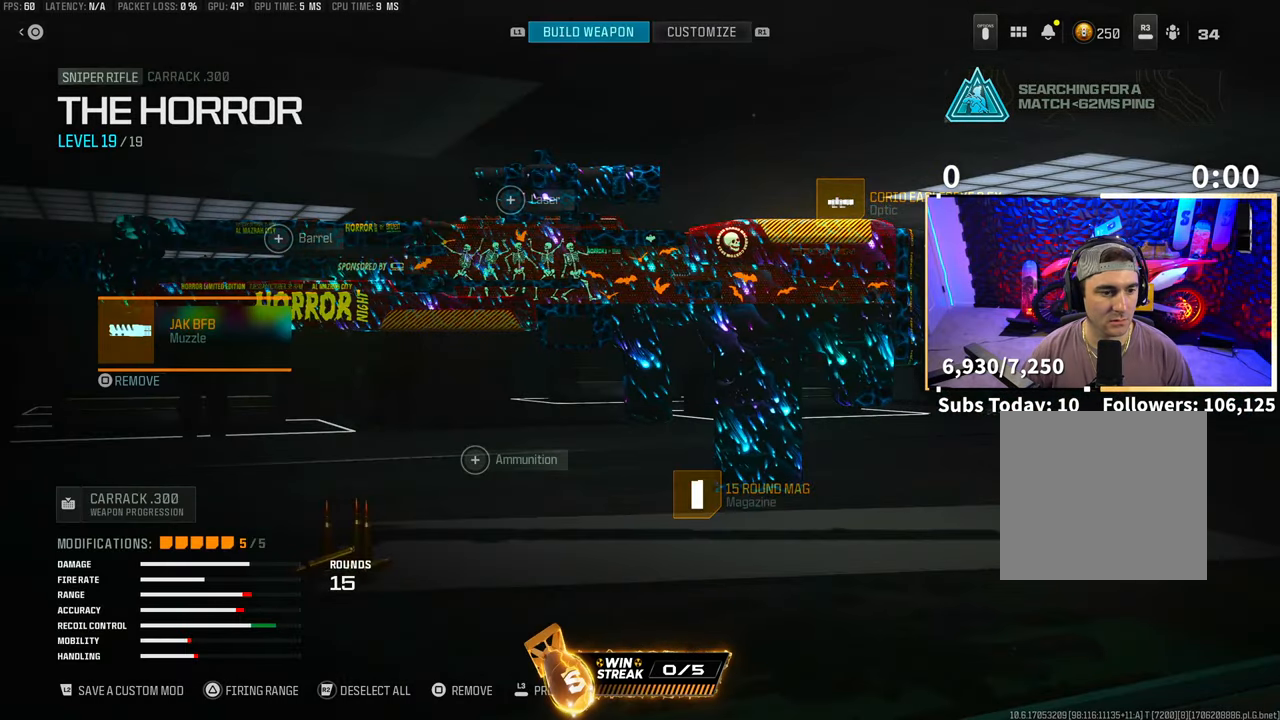
{"buttons": [], "left_stick": "center", "right_stick": "center", "events": [[50, "DPAD_LEFT", "up"], [183, "CROSS", "down"], [283, "CROSS", "up"]]}
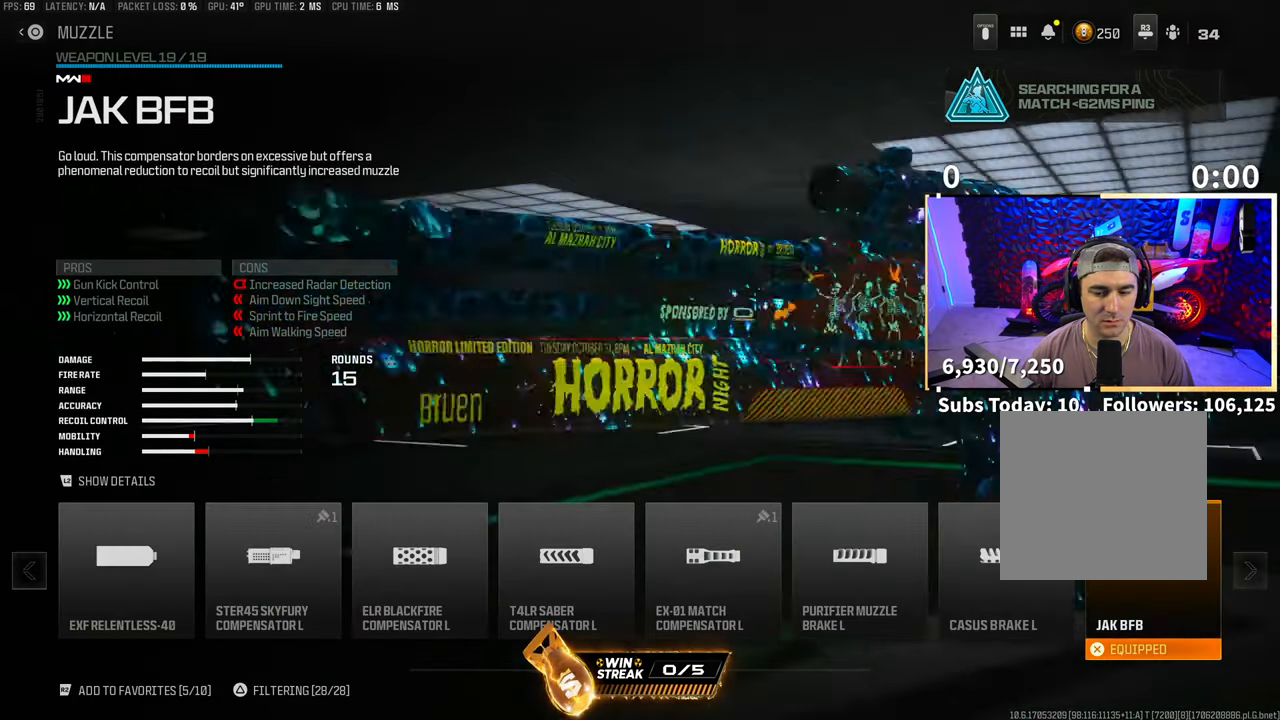
{"buttons": [], "left_stick": "center", "right_stick": "center", "events": []}
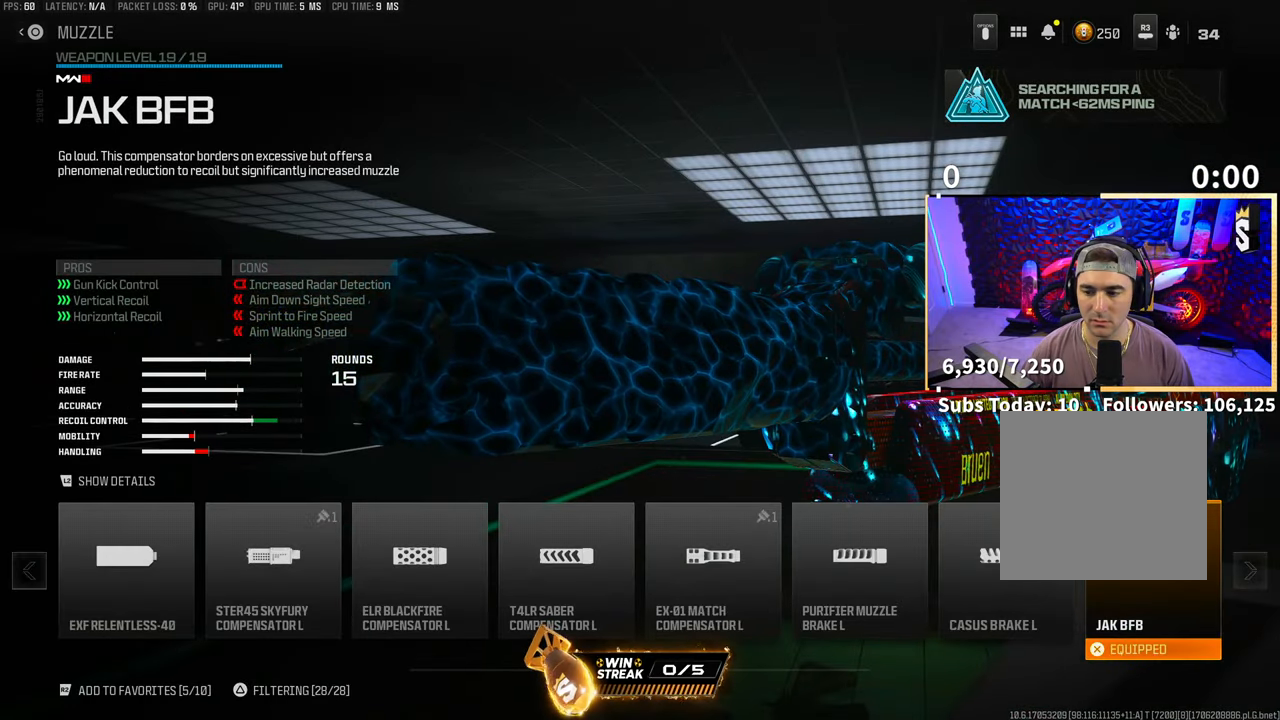
{"buttons": [], "left_stick": "center", "right_stick": "center", "events": []}
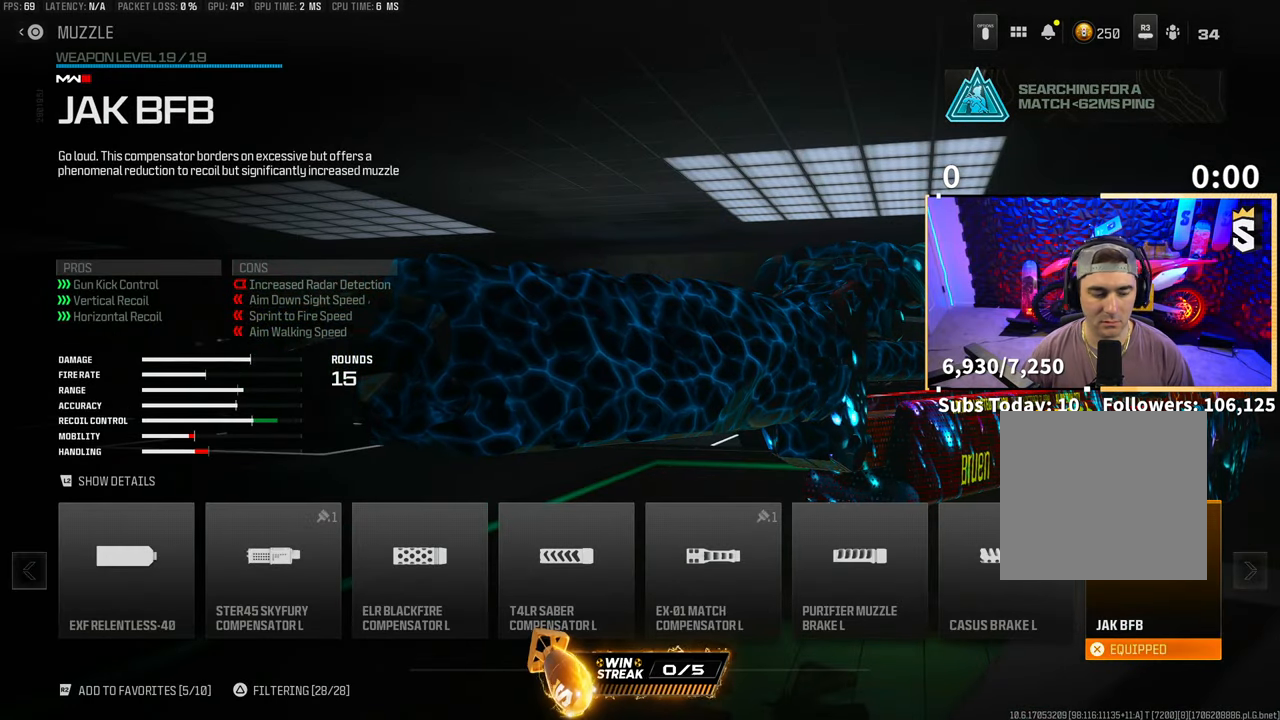
{"buttons": [], "left_stick": "center", "right_stick": "center", "events": []}
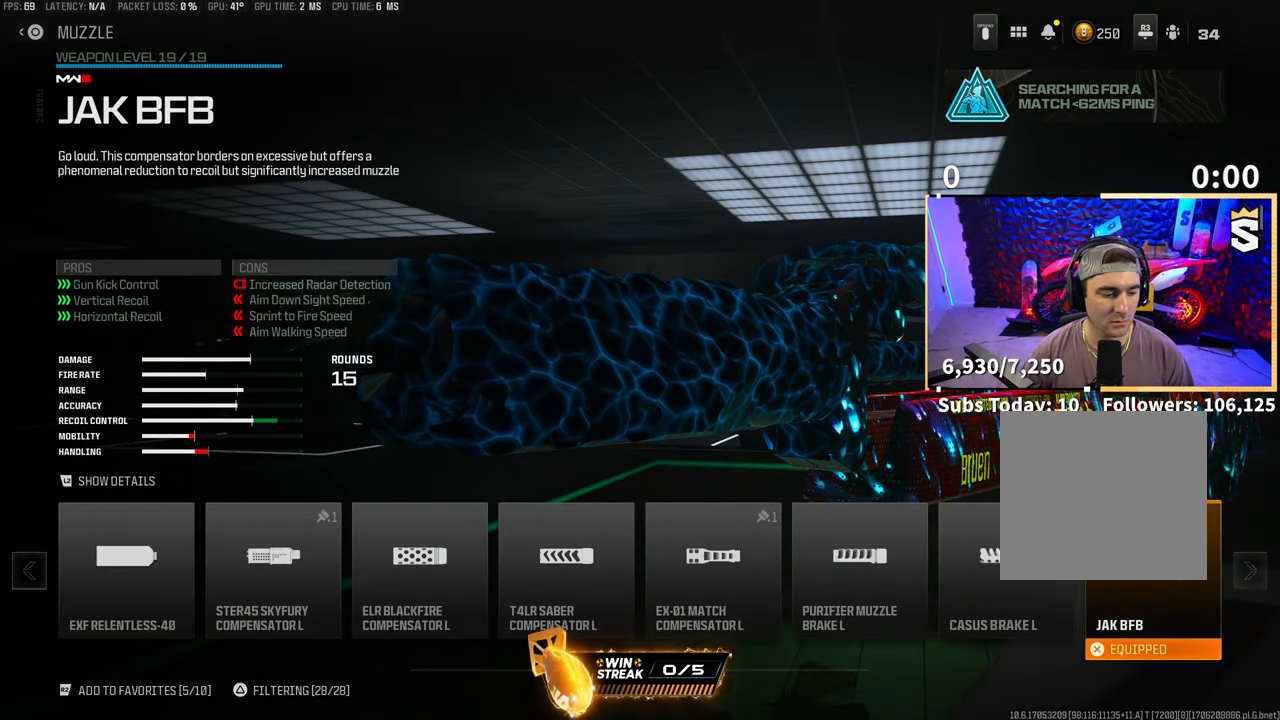
{"buttons": [], "left_stick": "center", "right_stick": "center", "events": []}
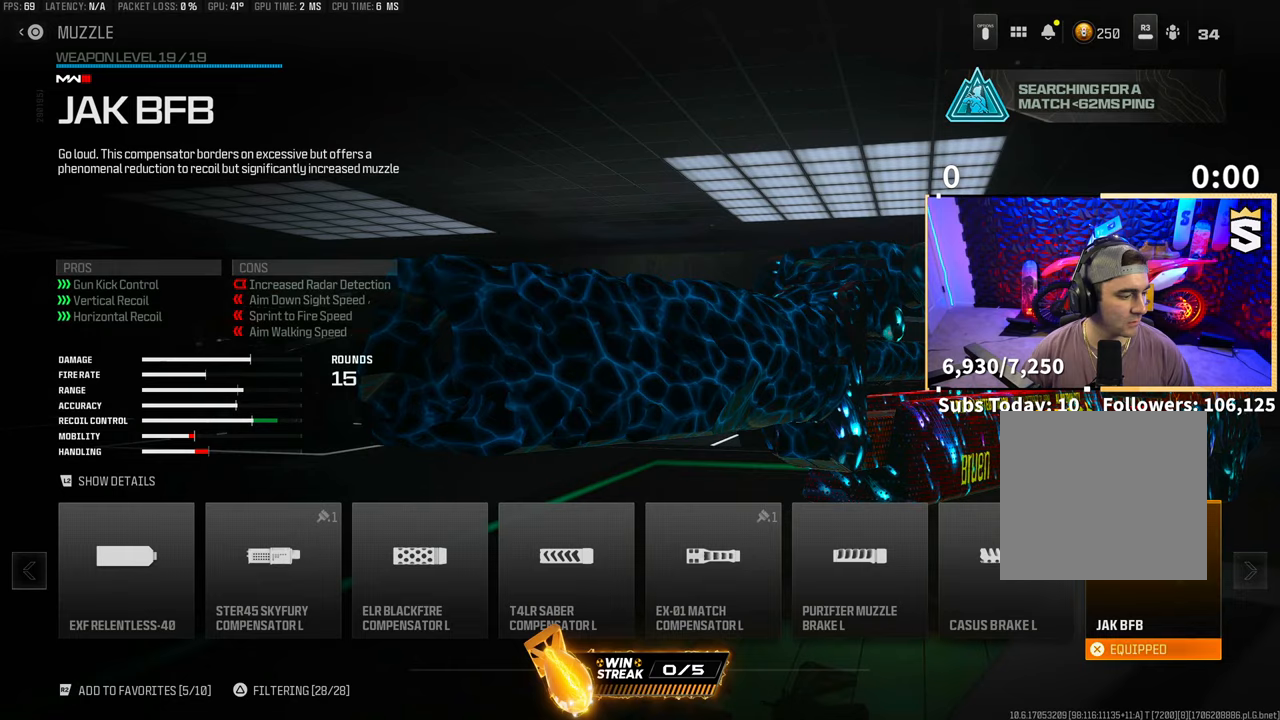
{"buttons": [], "left_stick": "center", "right_stick": "center", "events": []}
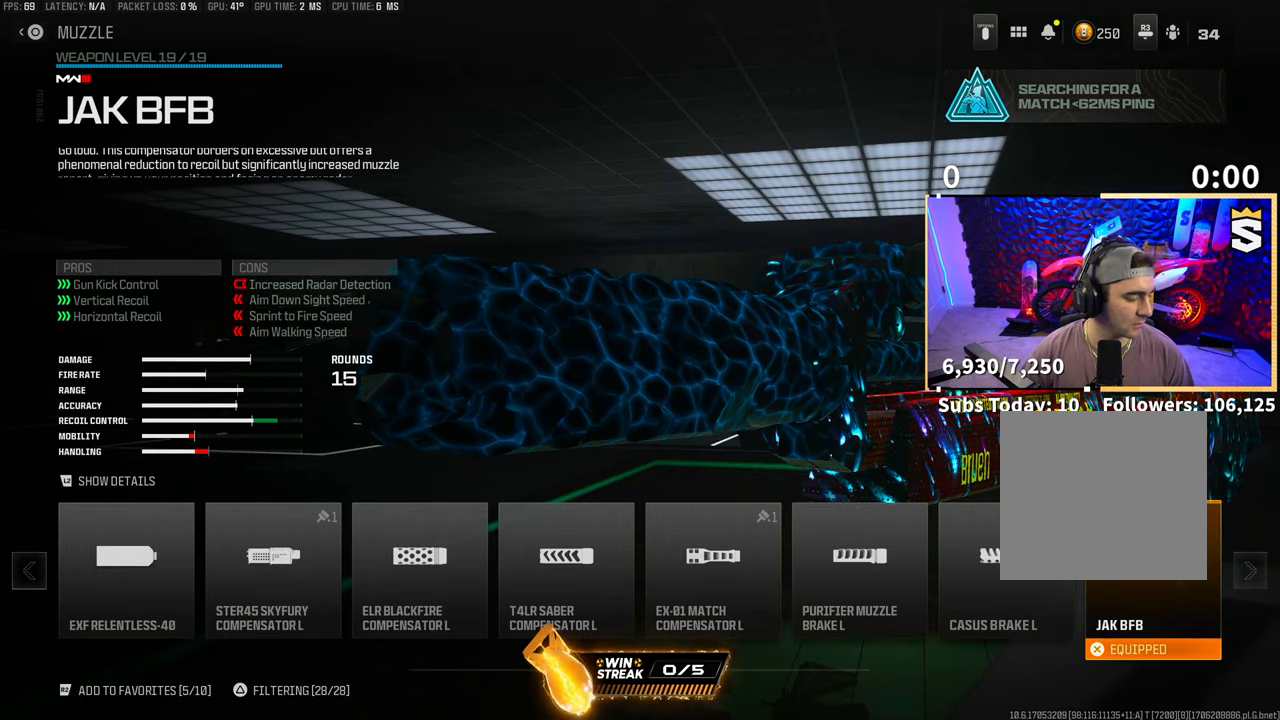
{"buttons": ["CIRCLE"], "left_stick": "center", "right_stick": "center", "events": [[483, "CIRCLE", "down"]]}
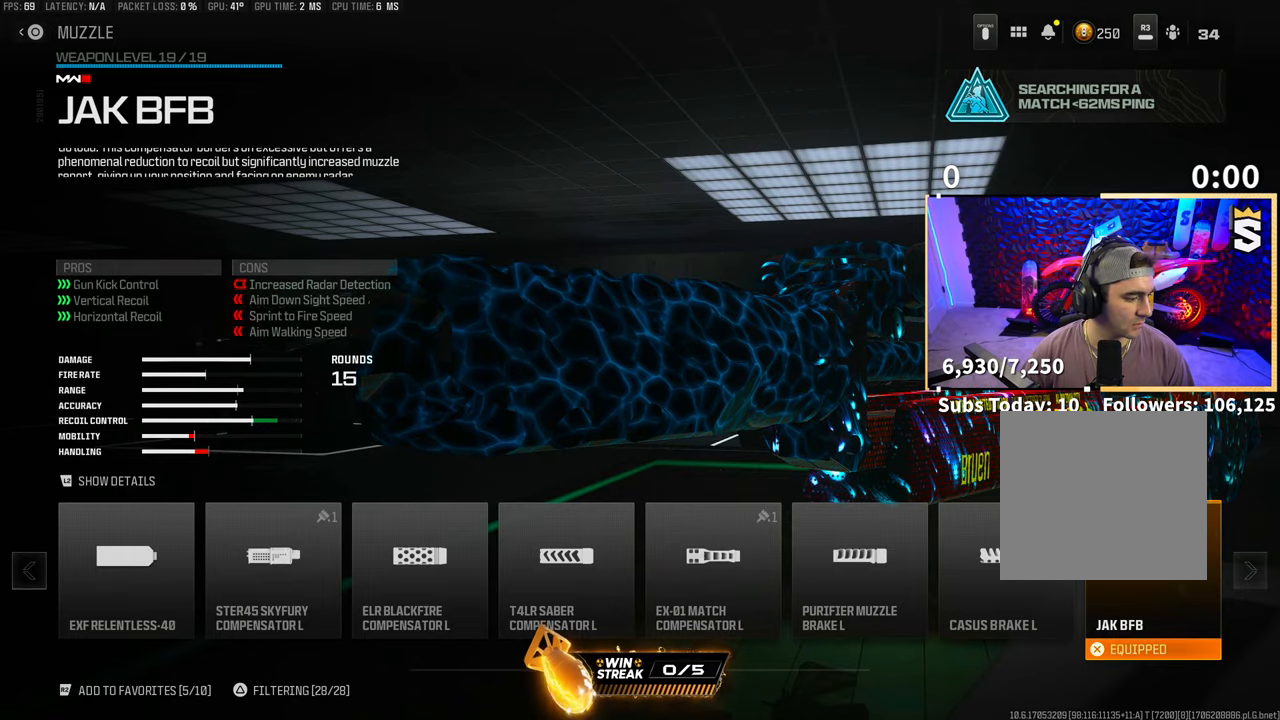
{"buttons": [], "left_stick": "center", "right_stick": "center", "events": [[83, "CIRCLE", "up"]]}
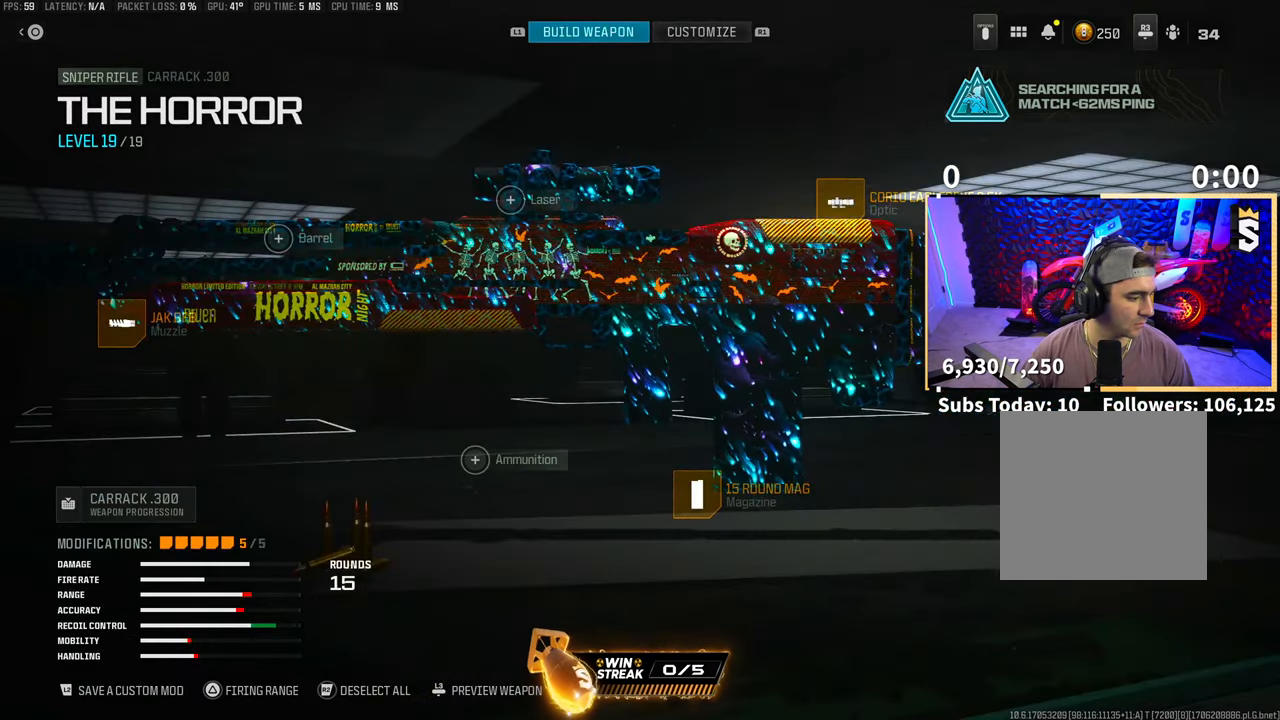
{"buttons": [], "left_stick": "center", "right_stick": "center", "events": []}
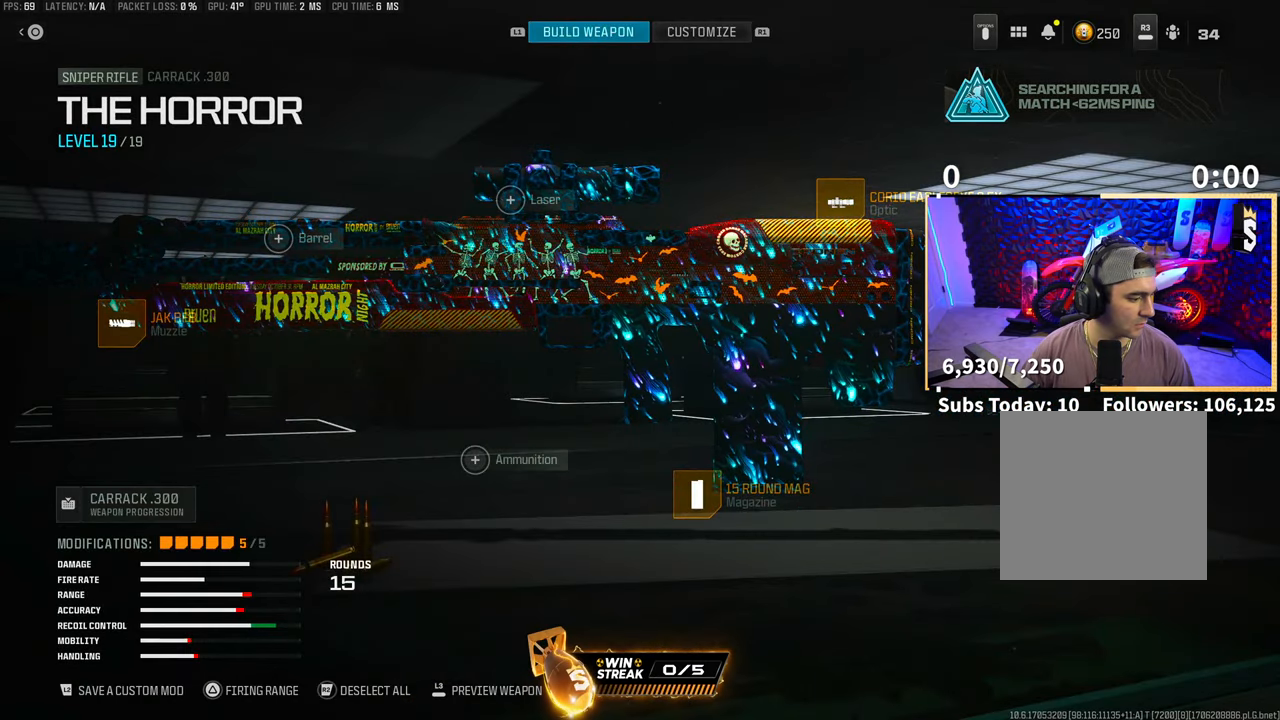
{"buttons": [], "left_stick": "center", "right_stick": "center", "events": [[400, "CIRCLE", "down"], [483, "CIRCLE", "up"]]}
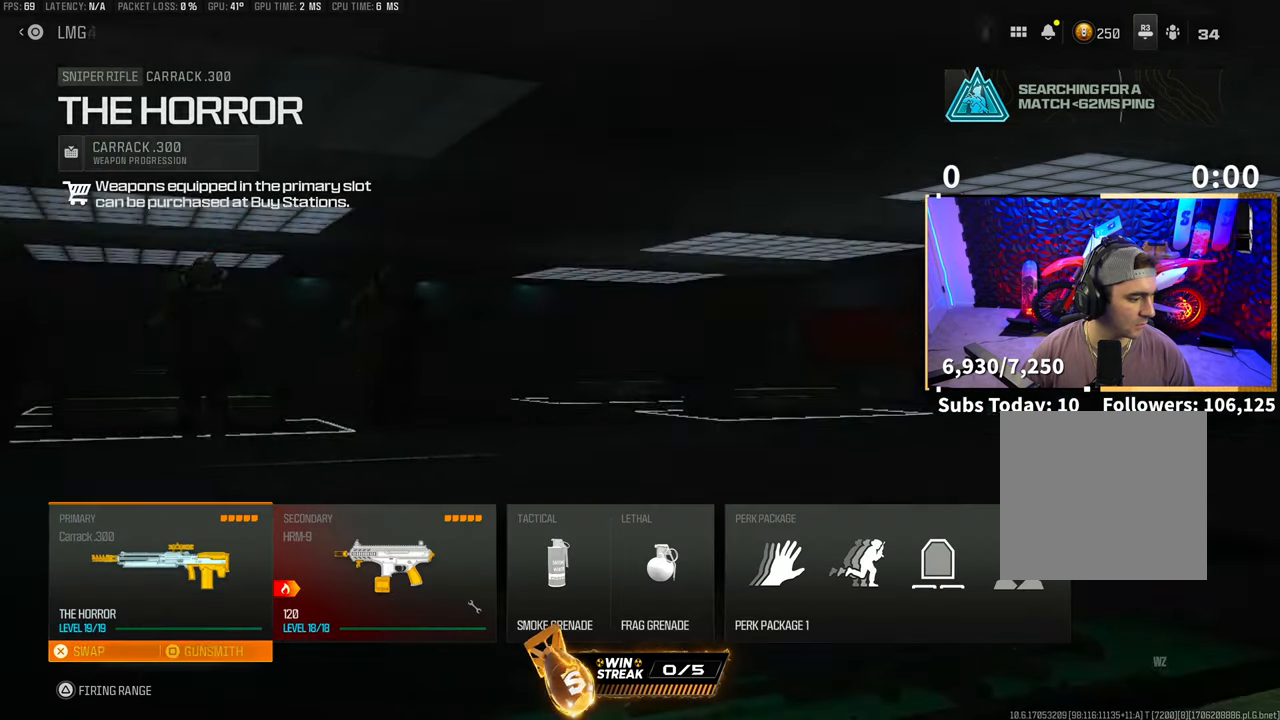
{"buttons": [], "left_stick": "center", "right_stick": "center", "events": []}
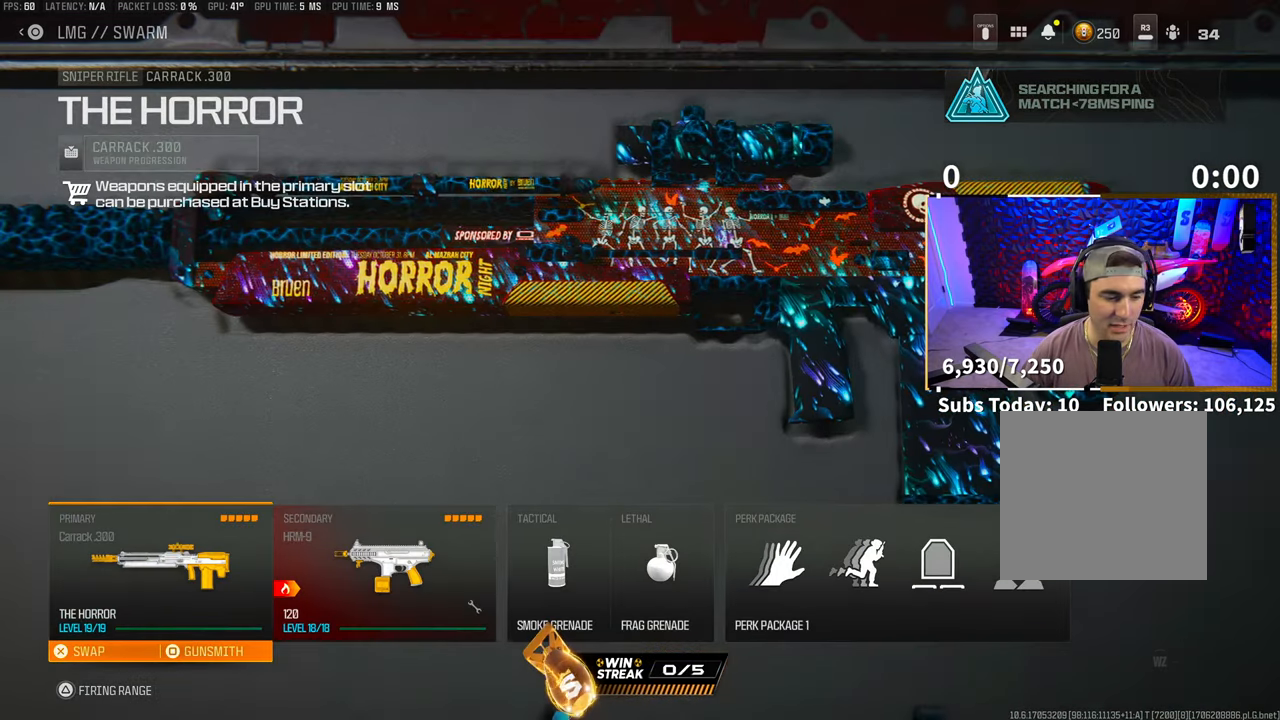
{"buttons": [], "left_stick": "center", "right_stick": "center", "events": [[300, "CIRCLE", "down"], [350, "CIRCLE", "up"]]}
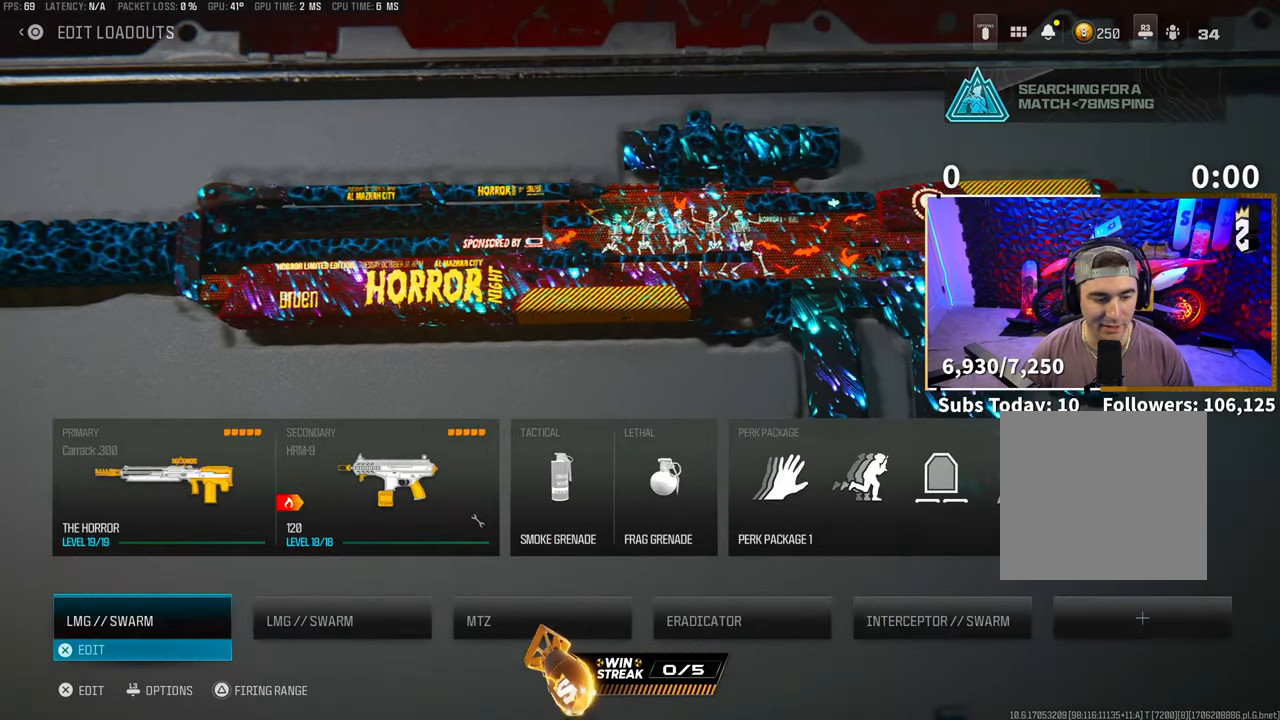
{"buttons": [], "left_stick": "center", "right_stick": "center", "events": [[333, "CROSS", "down"], [400, "CROSS", "up"]]}
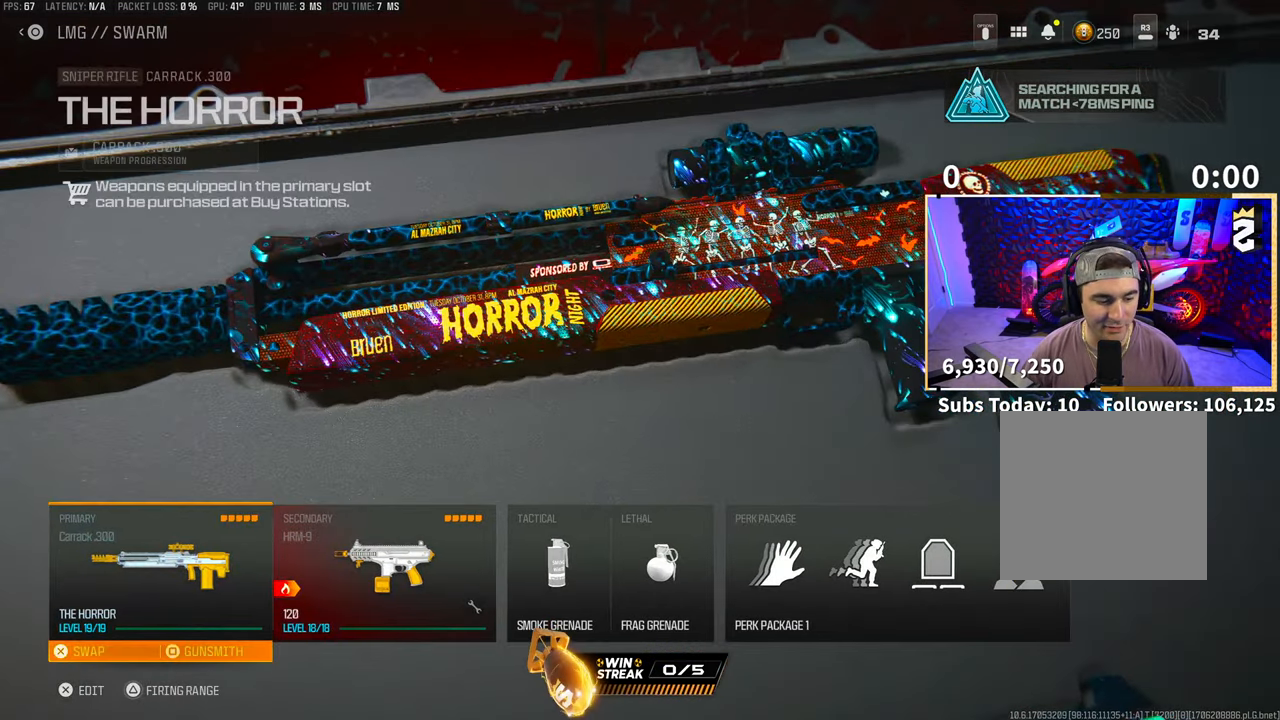
{"buttons": ["TRIANGLE"], "left_stick": "center", "right_stick": "center", "events": [[50, "TRIANGLE", "down"]]}
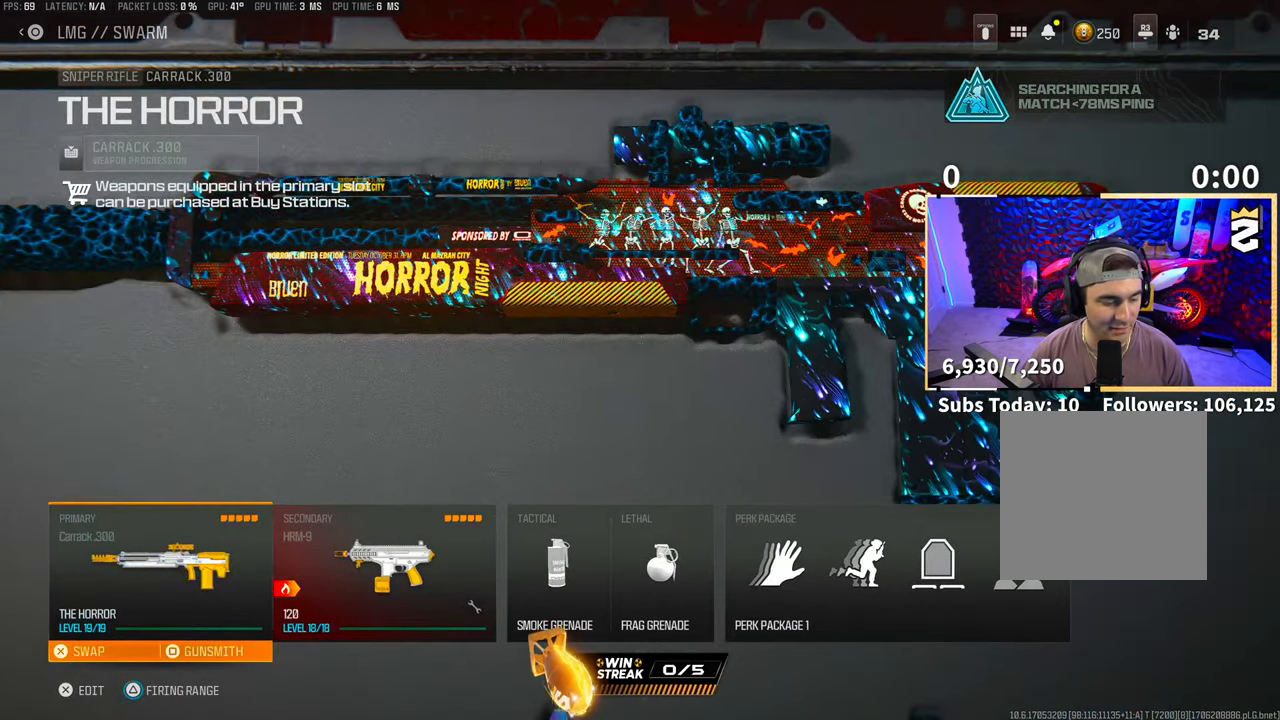
{"buttons": [], "left_stick": "center", "right_stick": "center", "events": [[383, "TRIANGLE", "up"]]}
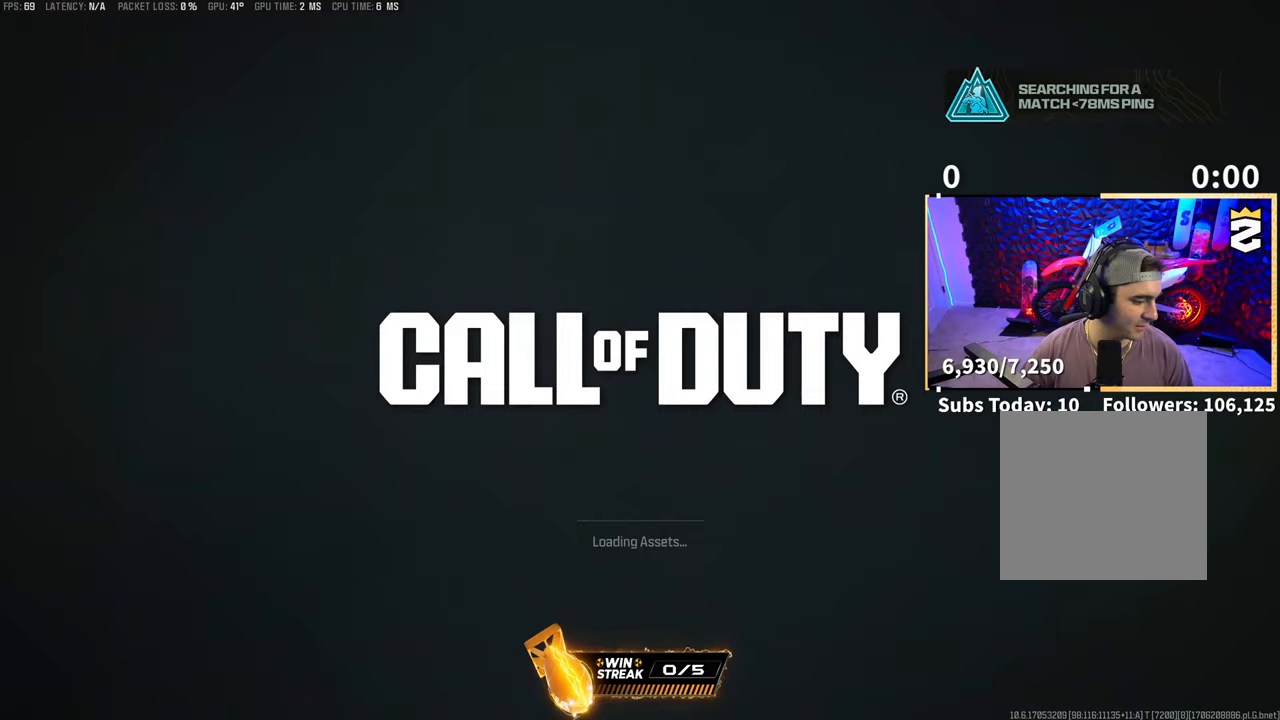
{"buttons": [], "left_stick": "up", "right_stick": "center", "events": [[383, "left_stick", "up"]]}
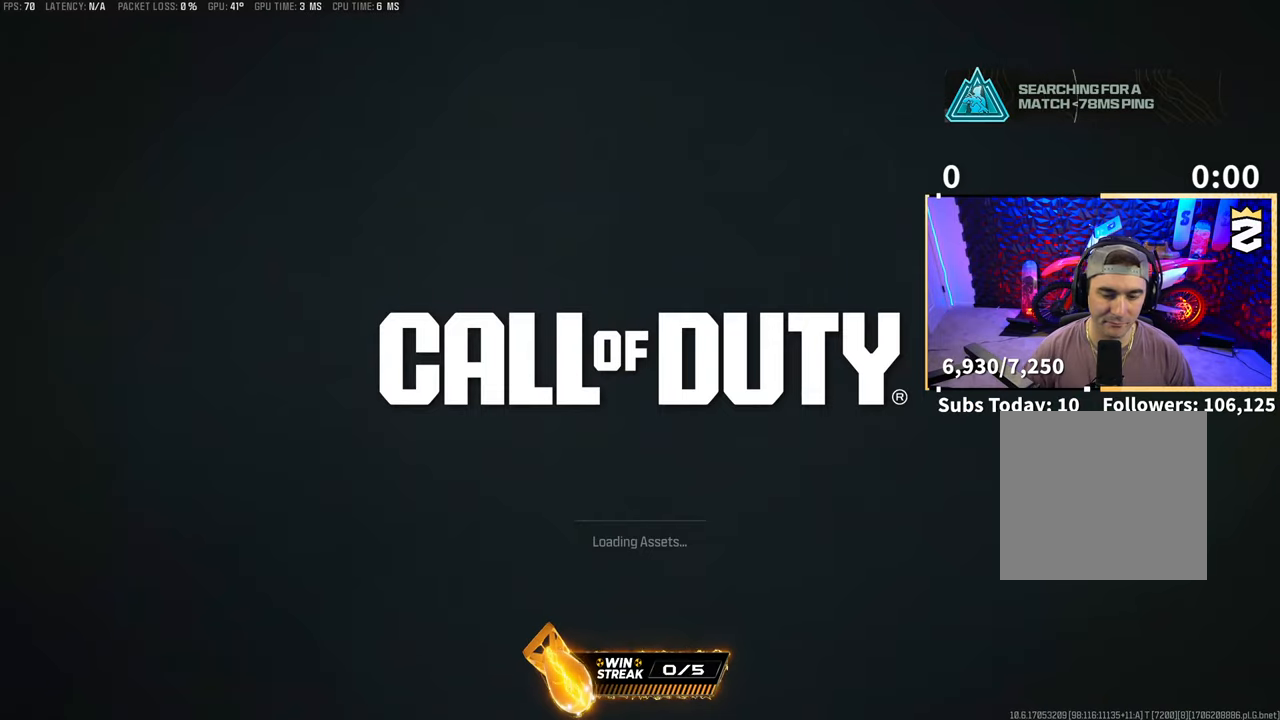
{"buttons": ["L3"], "left_stick": "up", "right_stick": "center", "events": [[300, "L3", "down"], [300, "TRIANGLE", "down"], [400, "TRIANGLE", "up"], [450, "L3", "up"], [450, "TRIANGLE", "down"], [500, "L3", "down"], [500, "TRIANGLE", "up"]]}
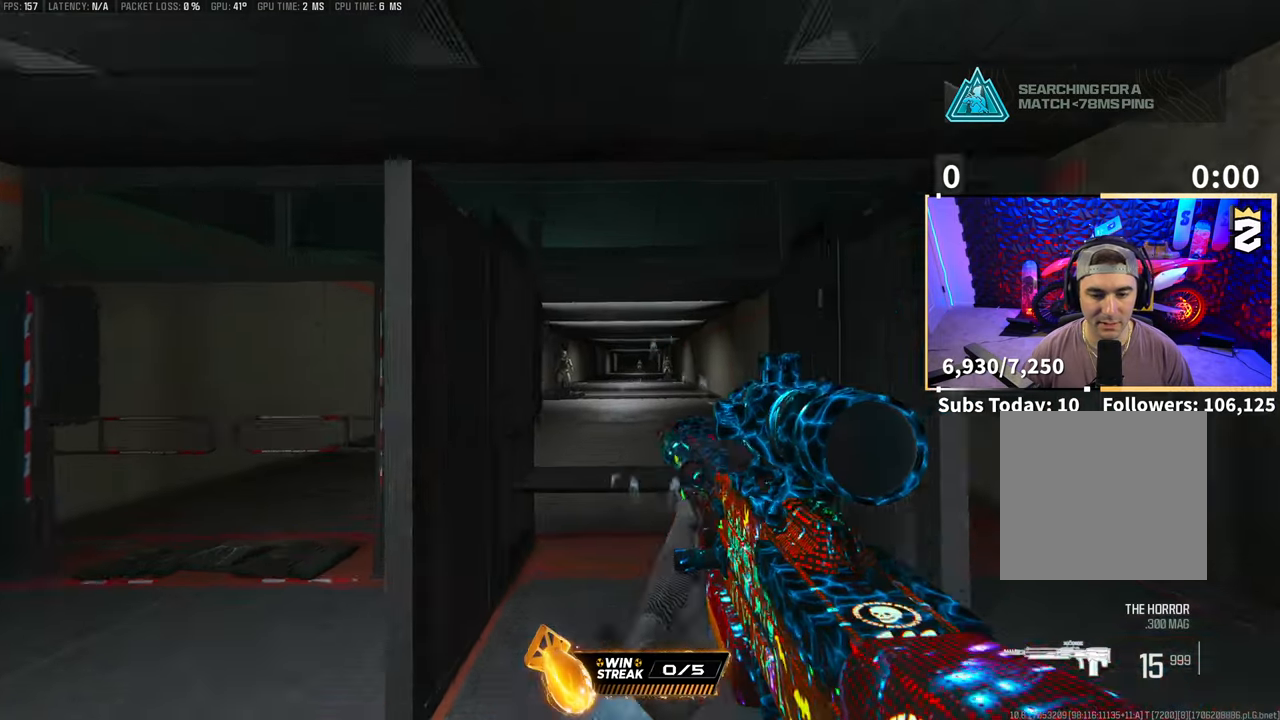
{"buttons": ["L2"], "left_stick": "up", "right_stick": "center", "events": [[100, "L3", "up"], [200, "L2", "down"], [200, "left_stick", "up-right"], [350, "left_stick", "right"], [500, "left_stick", "up"]]}
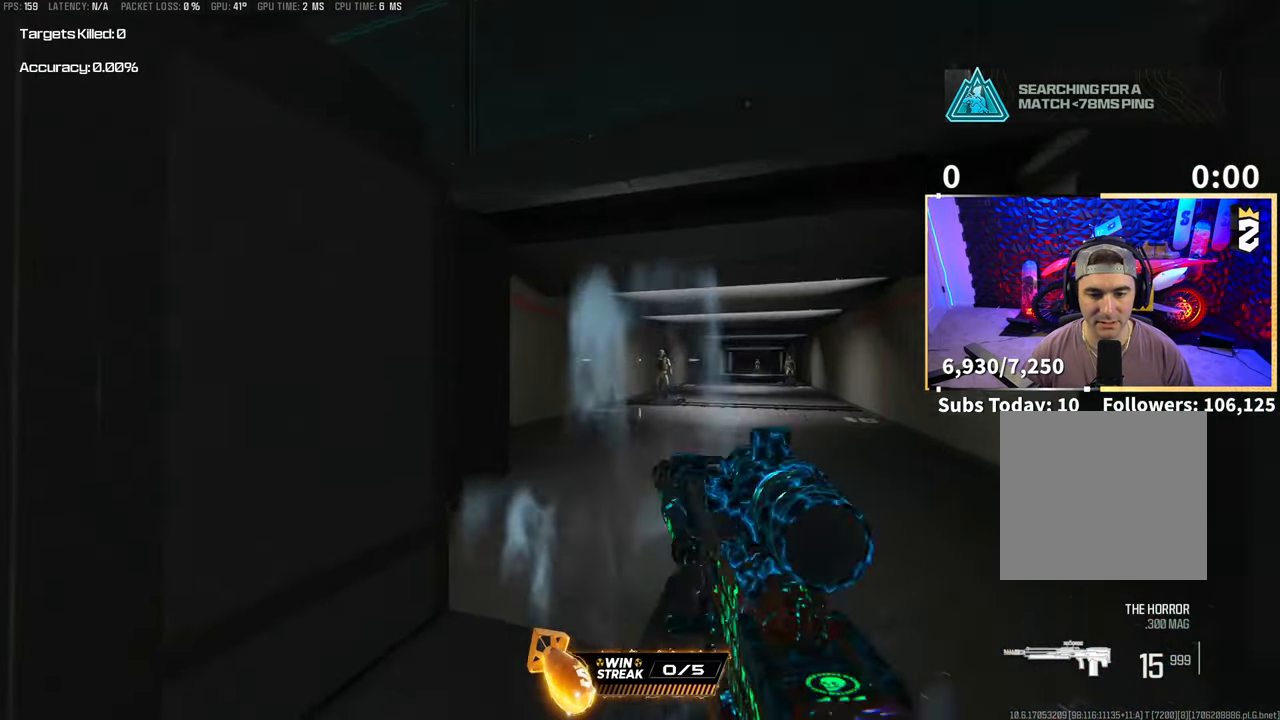
{"buttons": ["L2"], "left_stick": "center", "right_stick": "center", "events": [[50, "left_stick", "up-left"], [350, "left_stick", "center"], [400, "R2", "down"], [500, "R2", "up"]]}
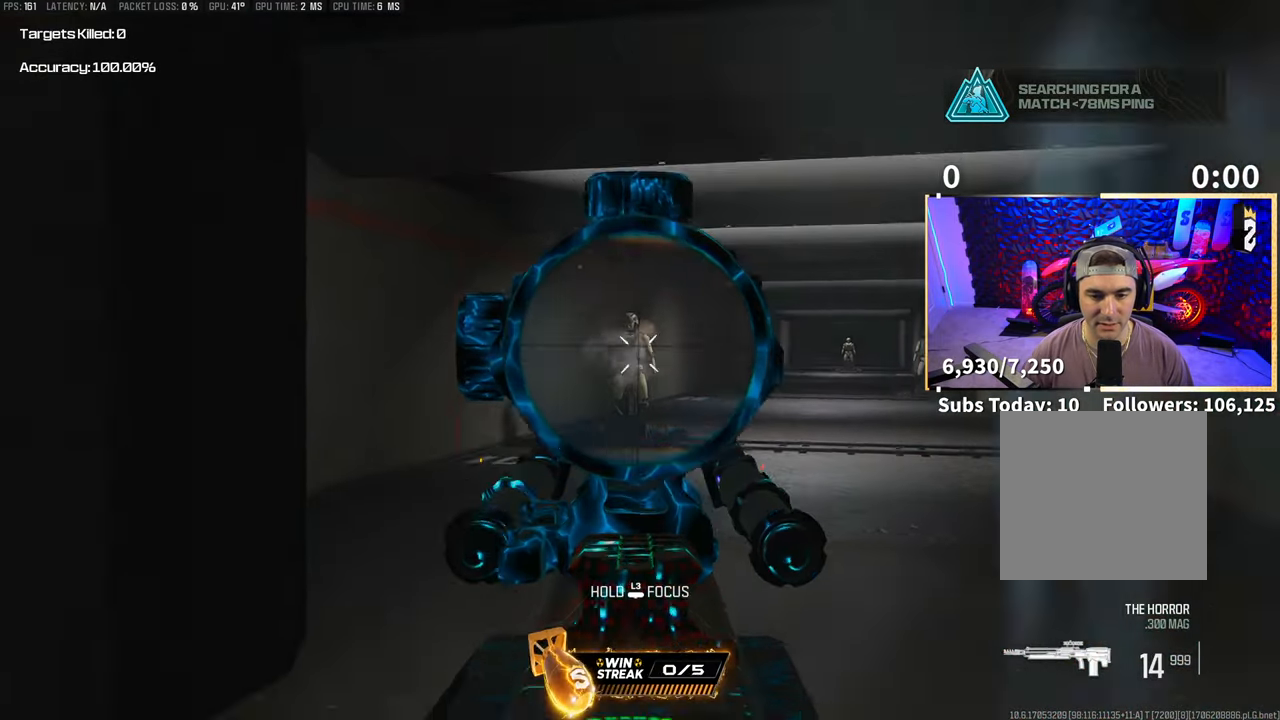
{"buttons": ["L2"], "left_stick": "right", "right_stick": "right", "events": [[150, "left_stick", "left"], [183, "R2", "down"], [283, "R2", "up"], [300, "right_stick", "right"], [350, "left_stick", "right"]]}
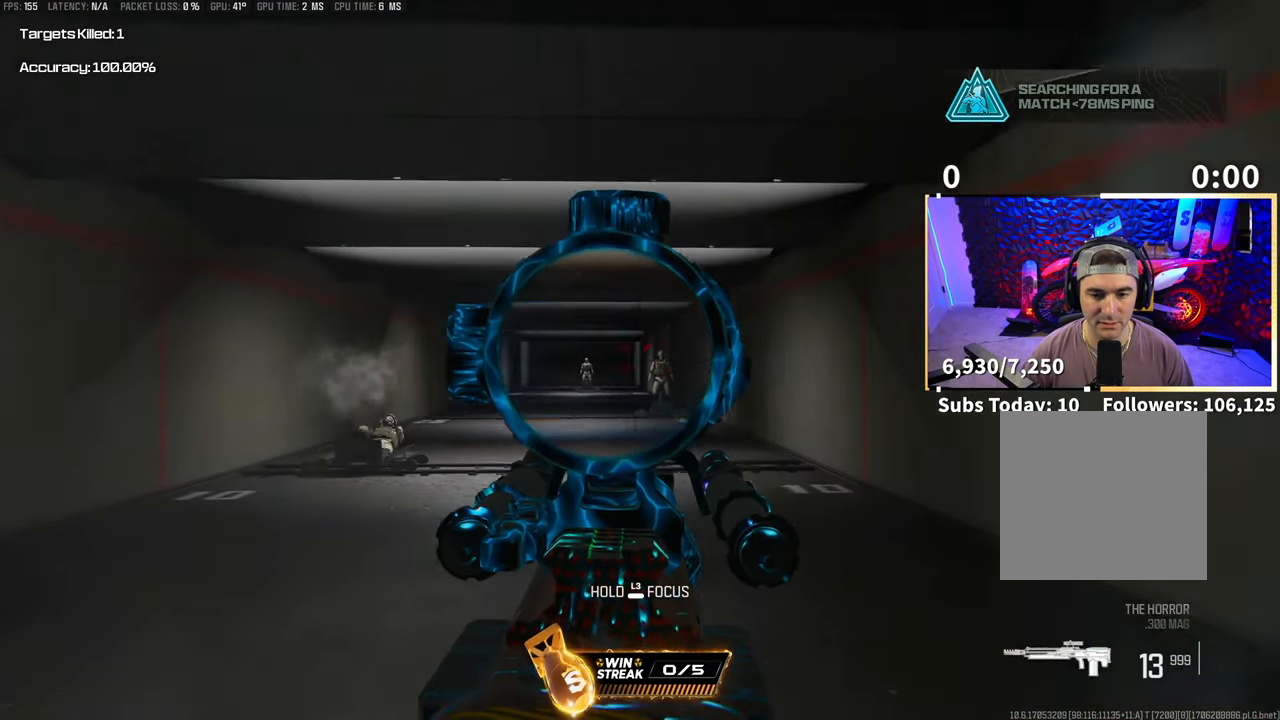
{"buttons": ["L2"], "left_stick": "center", "right_stick": "center", "events": [[33, "left_stick", "center"], [50, "right_stick", "center"], [100, "left_stick", "up-left"], [250, "left_stick", "center"], [300, "R2", "down"], [450, "R2", "up"]]}
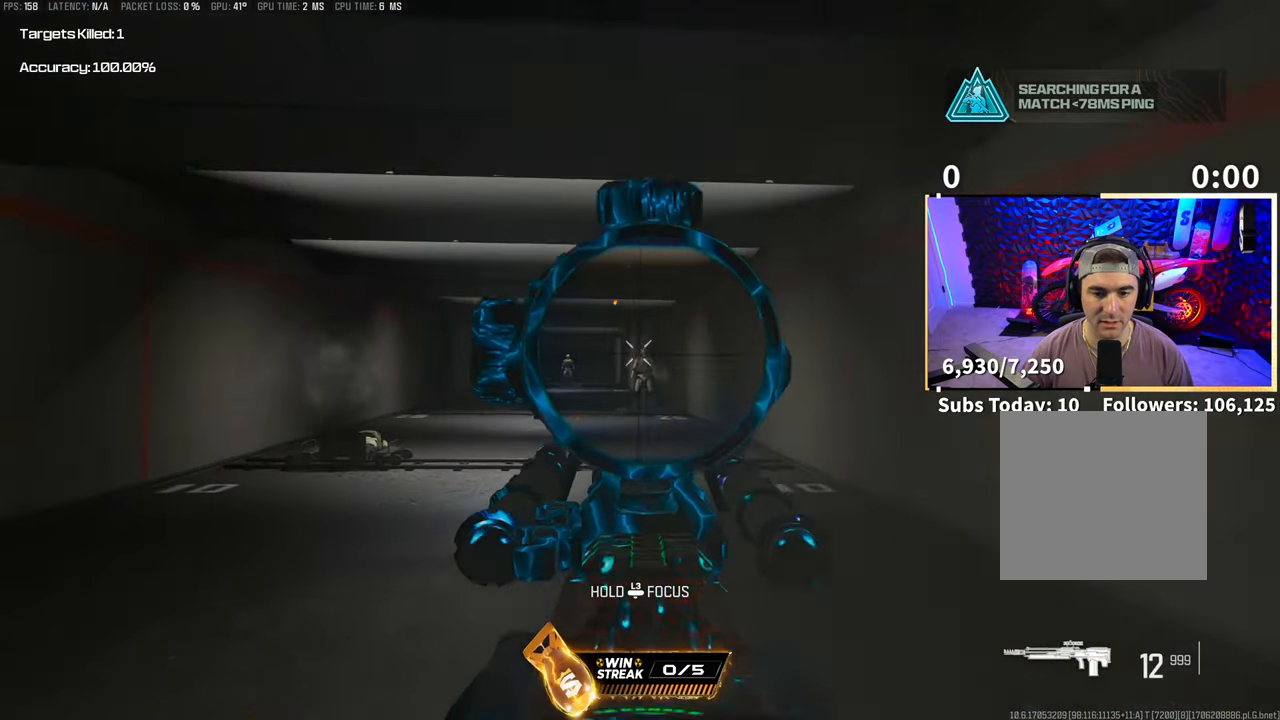
{"buttons": ["L2"], "left_stick": "center", "right_stick": "left", "events": [[100, "R2", "down"], [183, "R2", "up"], [183, "left_stick", "right"], [200, "right_stick", "left"], [350, "left_stick", "center"]]}
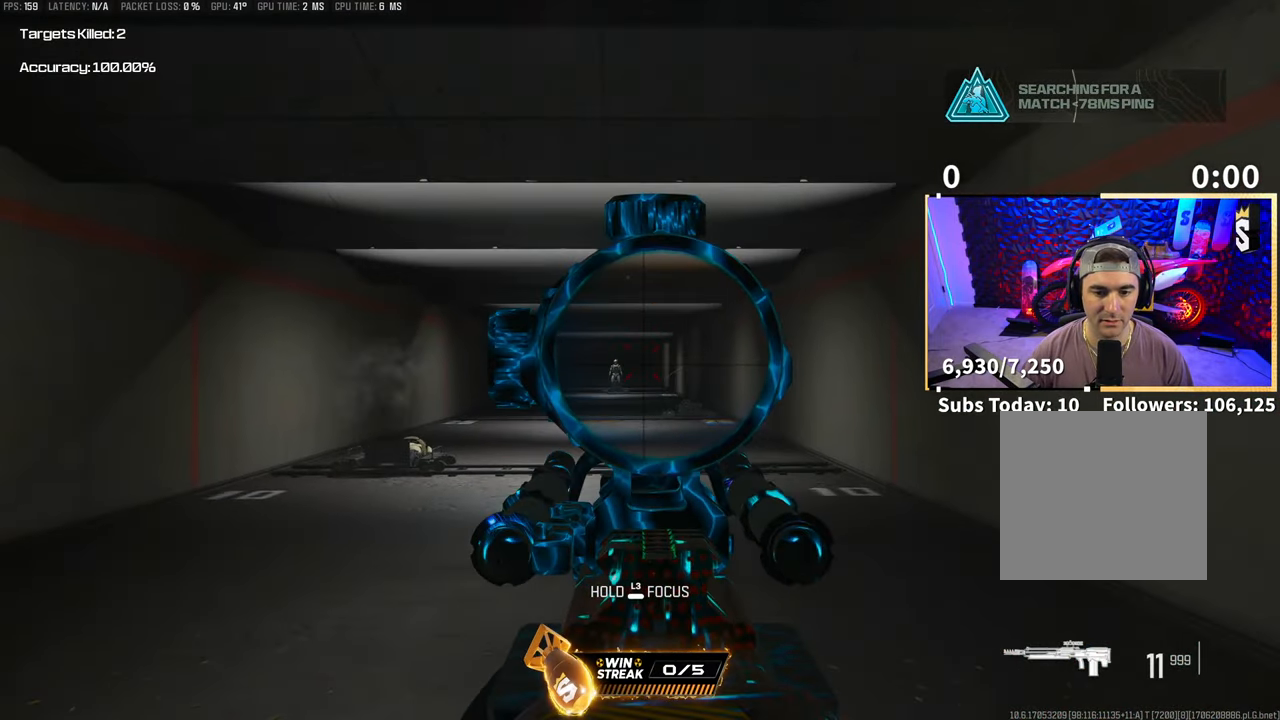
{"buttons": ["L2", "R2"], "left_stick": "center", "right_stick": "center", "events": [[133, "right_stick", "center"], [150, "R2", "down"], [283, "R2", "up"], [450, "R2", "down"]]}